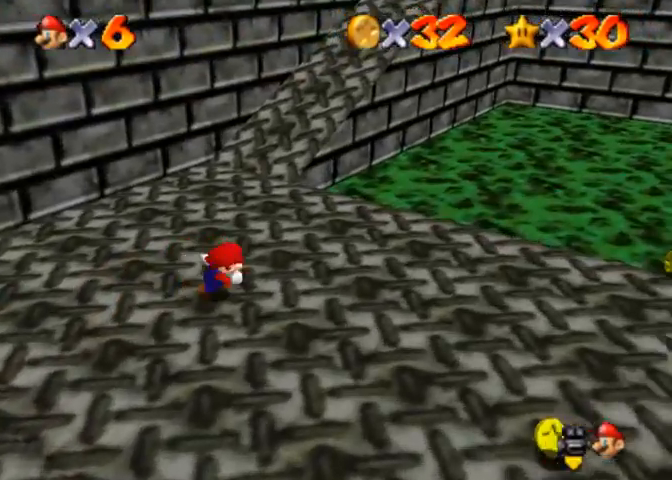
Gameplay with a controller (PlayStation layout); each line is a JSON object with the inputs held at the frame after it. "events" lists button and stick changes between this image and that frame as [ms after this image, input, new state], when the widget could be followed in between.
{"buttons": [], "left_stick": "down-right", "right_stick": "right", "events": [[100, "left_stick", "down-right"], [433, "right_stick", "right"]]}
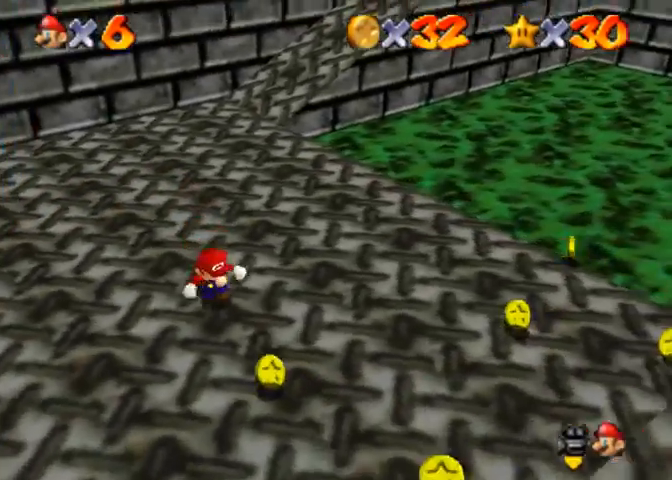
{"buttons": [], "left_stick": "down-right", "right_stick": "right", "events": []}
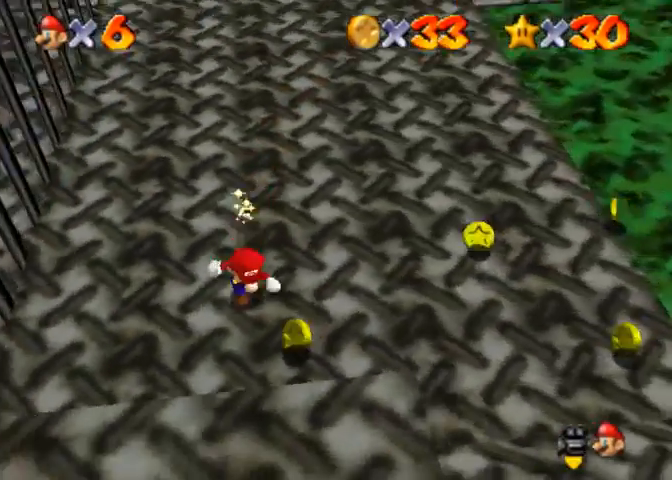
{"buttons": [], "left_stick": "right", "right_stick": "center", "events": [[333, "left_stick", "right"], [333, "right_stick", "center"]]}
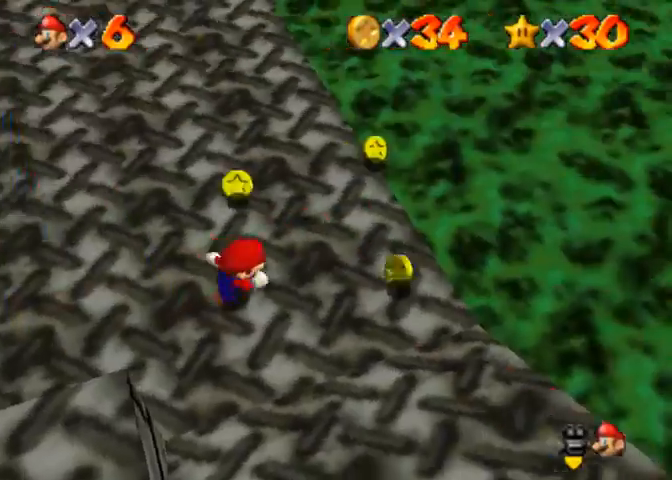
{"buttons": [], "left_stick": "left", "right_stick": "center", "events": [[167, "left_stick", "up"], [500, "left_stick", "left"]]}
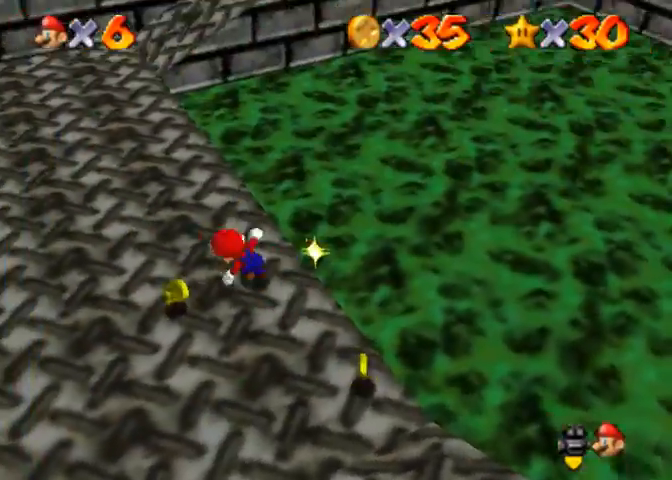
{"buttons": [], "left_stick": "down-right", "right_stick": "down-left", "events": [[67, "right_stick", "down-left"], [233, "left_stick", "down-left"], [233, "right_stick", "left"], [333, "right_stick", "down-left"], [367, "left_stick", "down-right"]]}
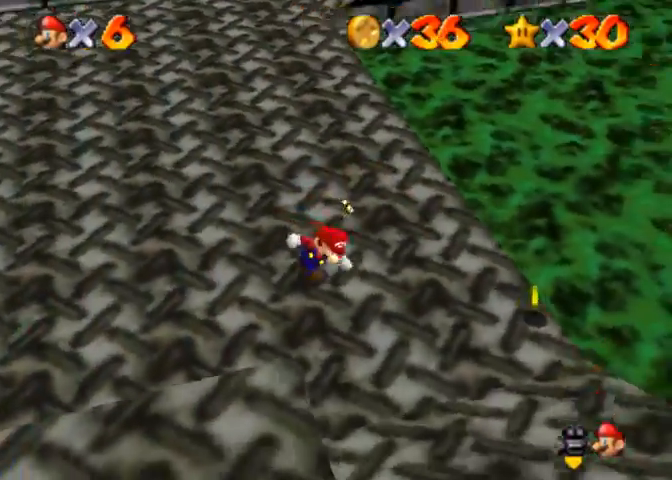
{"buttons": [], "left_stick": "right", "right_stick": "left", "events": [[67, "left_stick", "right"], [67, "right_stick", "left"]]}
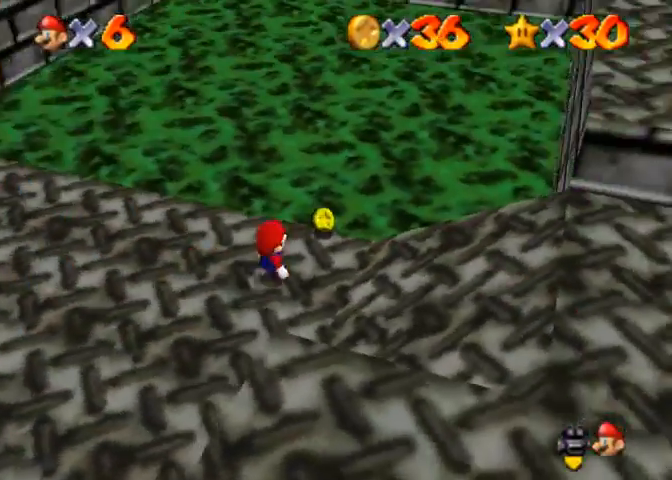
{"buttons": [], "left_stick": "up", "right_stick": "up", "events": [[467, "right_stick", "up"], [500, "left_stick", "up"]]}
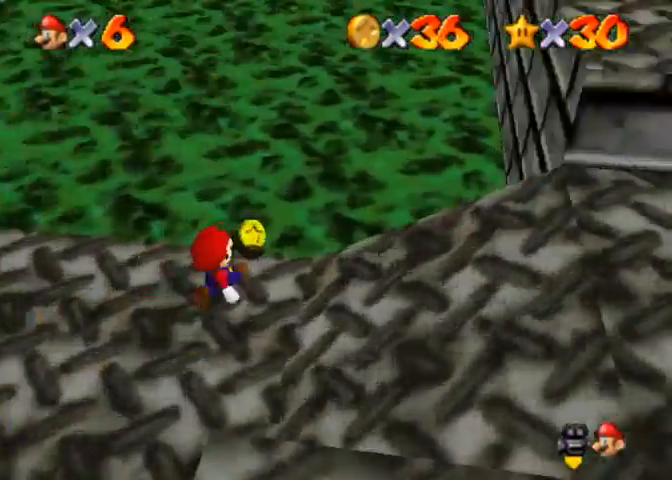
{"buttons": [], "left_stick": "center", "right_stick": "center", "events": [[133, "left_stick", "center"], [467, "right_stick", "center"]]}
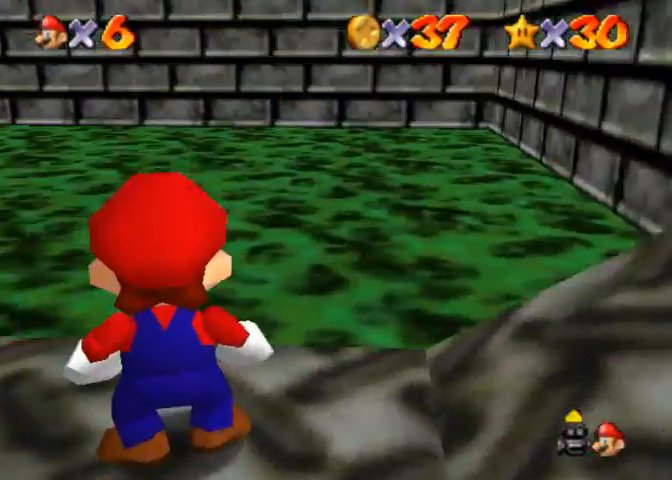
{"buttons": [], "left_stick": "right", "right_stick": "center", "events": [[233, "left_stick", "down-right"], [500, "left_stick", "right"]]}
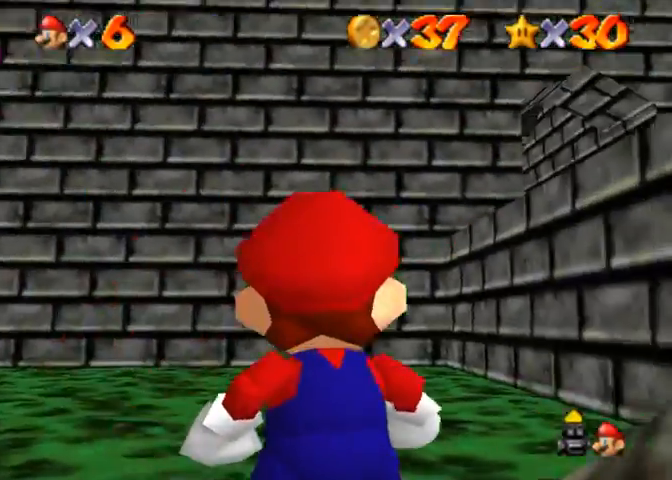
{"buttons": [], "left_stick": "center", "right_stick": "down", "events": [[467, "left_stick", "center"], [500, "right_stick", "down"]]}
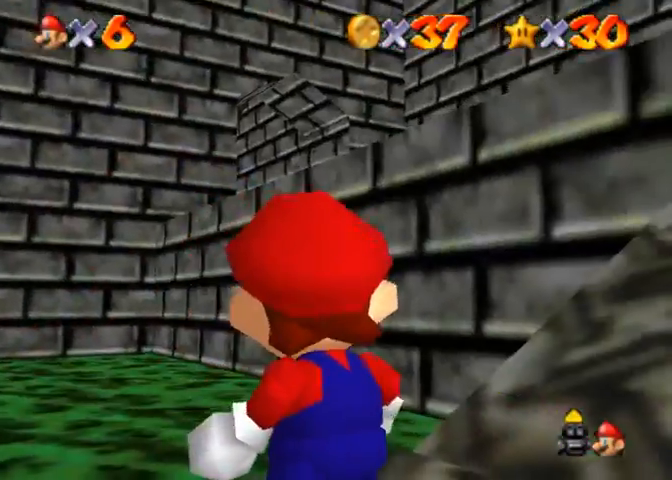
{"buttons": [], "left_stick": "down-right", "right_stick": "down-left", "events": [[100, "right_stick", "center"], [167, "right_stick", "down"], [300, "right_stick", "center"], [400, "left_stick", "down-right"], [433, "right_stick", "down-left"]]}
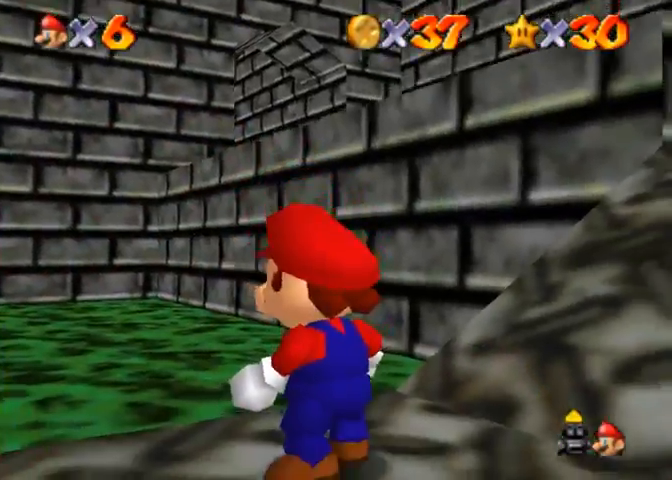
{"buttons": ["R1"], "left_stick": "up-right", "right_stick": "center", "events": [[33, "right_stick", "center"], [100, "right_stick", "down-left"], [300, "left_stick", "right"], [333, "right_stick", "center"], [433, "left_stick", "up-right"], [500, "R1", "down"]]}
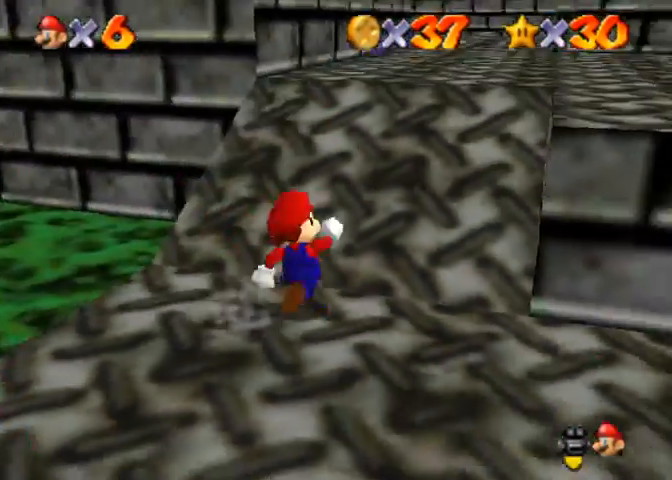
{"buttons": [], "left_stick": "up", "right_stick": "right", "events": [[33, "left_stick", "up"], [67, "CROSS", "down"], [200, "CROSS", "up"], [233, "R1", "up"], [467, "right_stick", "right"]]}
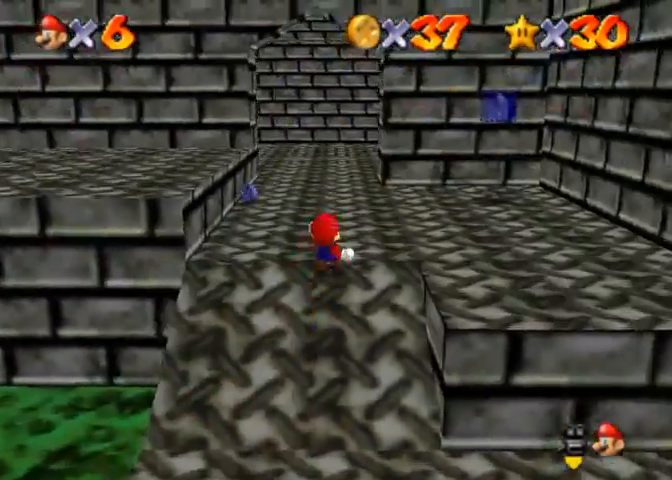
{"buttons": [], "left_stick": "up", "right_stick": "center", "events": [[100, "right_stick", "center"], [200, "right_stick", "right"], [333, "right_stick", "center"], [400, "right_stick", "right"], [500, "right_stick", "center"]]}
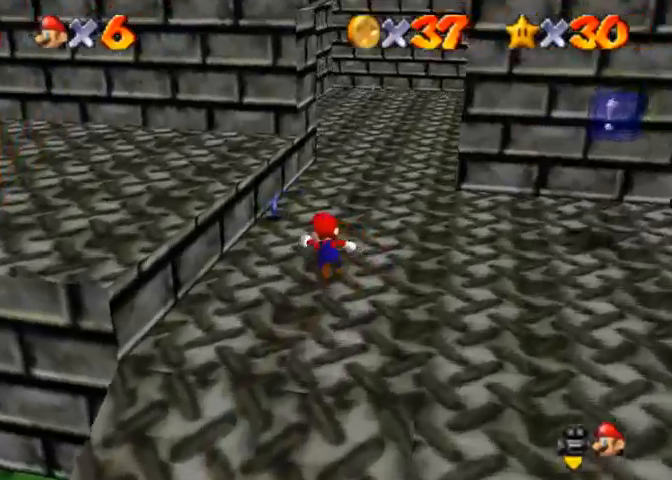
{"buttons": ["CROSS"], "left_stick": "up", "right_stick": "center", "events": [[400, "CROSS", "down"]]}
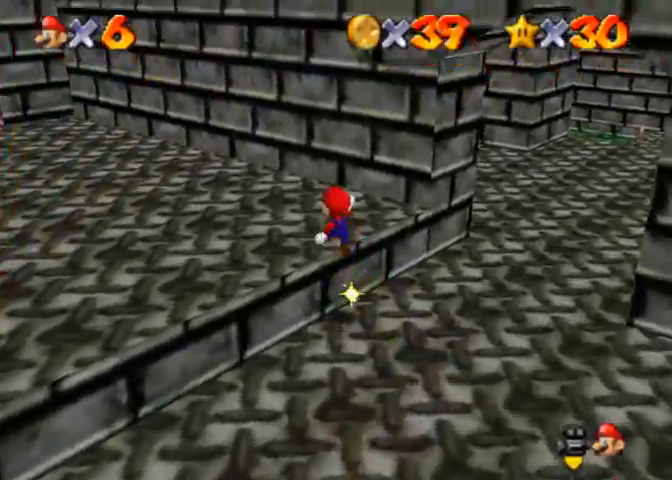
{"buttons": ["CROSS"], "left_stick": "up-left", "right_stick": "center", "events": [[33, "CROSS", "up"], [33, "left_stick", "up-left"], [200, "right_stick", "right"], [333, "right_stick", "center"], [500, "CROSS", "down"]]}
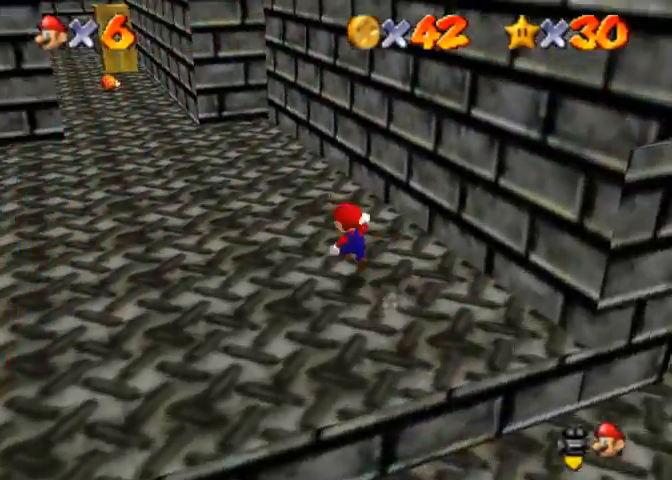
{"buttons": ["SQUARE"], "left_stick": "up-left", "right_stick": "center", "events": [[100, "CROSS", "up"], [333, "SQUARE", "down"], [400, "SQUARE", "up"], [500, "SQUARE", "down"]]}
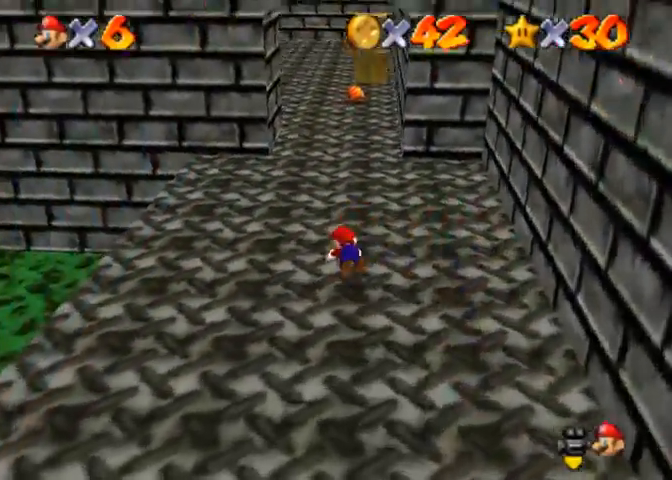
{"buttons": [], "left_stick": "up", "right_stick": "center", "events": [[33, "CROSS", "down"], [33, "left_stick", "up"], [67, "SQUARE", "up"], [100, "CROSS", "up"], [300, "right_stick", "up"], [367, "right_stick", "center"]]}
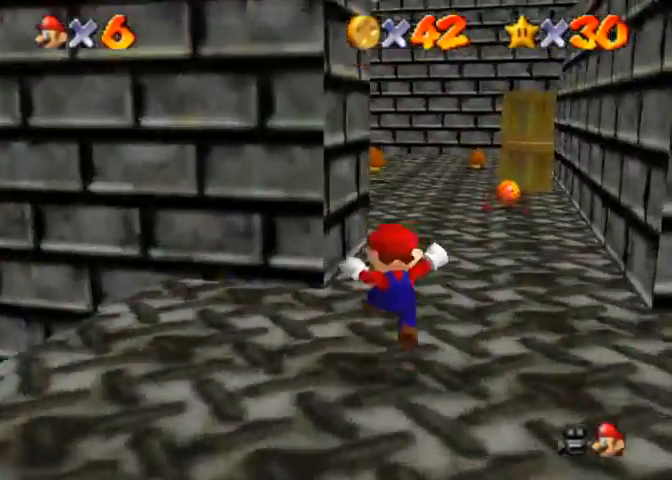
{"buttons": [], "left_stick": "up", "right_stick": "center", "events": []}
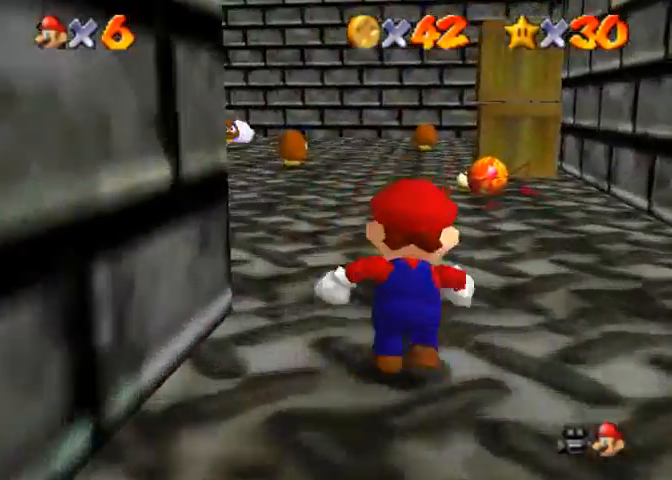
{"buttons": [], "left_stick": "up", "right_stick": "center", "events": [[233, "SQUARE", "down"], [367, "SQUARE", "up"]]}
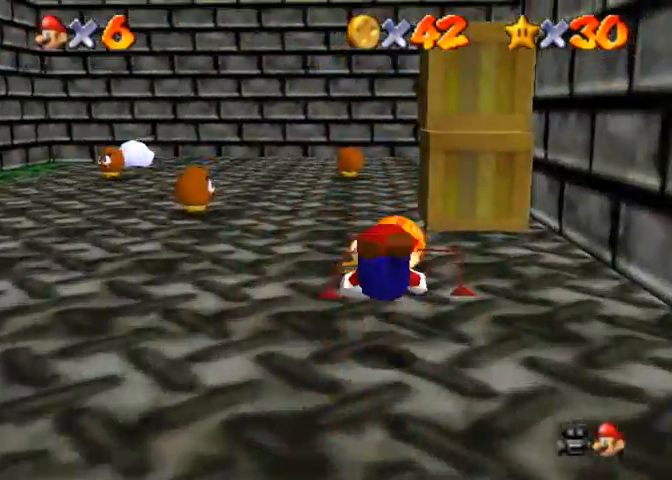
{"buttons": [], "left_stick": "down", "right_stick": "down", "events": [[67, "left_stick", "down"], [167, "SQUARE", "down"], [233, "CROSS", "down"], [333, "SQUARE", "up"], [367, "CROSS", "up"], [500, "right_stick", "down"]]}
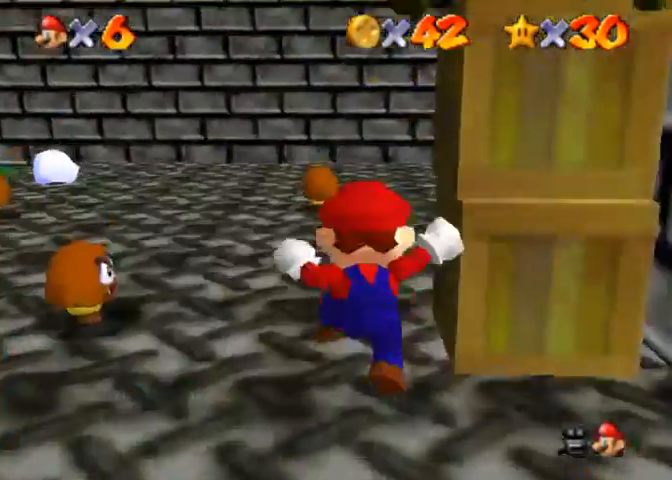
{"buttons": [], "left_stick": "left", "right_stick": "down", "events": [[133, "right_stick", "center"], [200, "right_stick", "down"], [233, "left_stick", "left"]]}
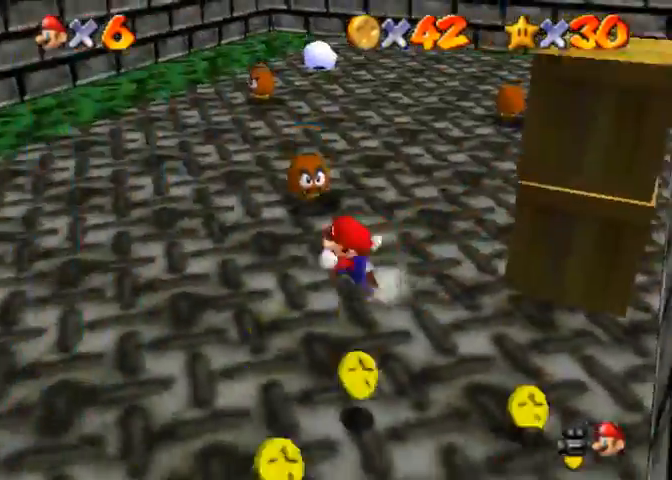
{"buttons": [], "left_stick": "down-left", "right_stick": "center", "events": [[33, "left_stick", "down-left"], [67, "right_stick", "center"]]}
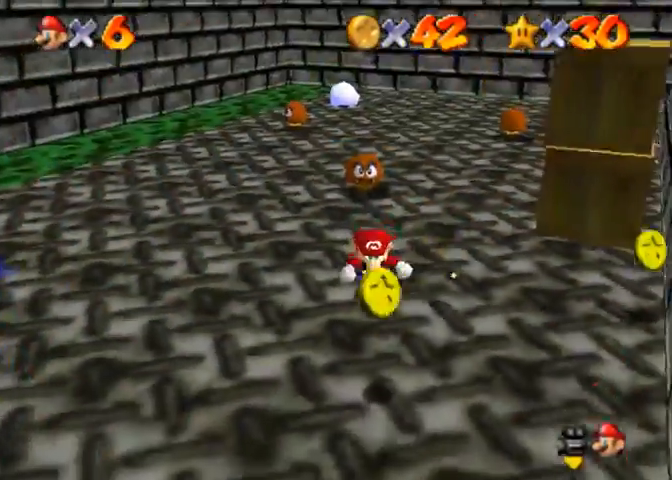
{"buttons": [], "left_stick": "up-right", "right_stick": "center", "events": [[33, "left_stick", "down"], [300, "left_stick", "down-right"], [500, "left_stick", "up-right"]]}
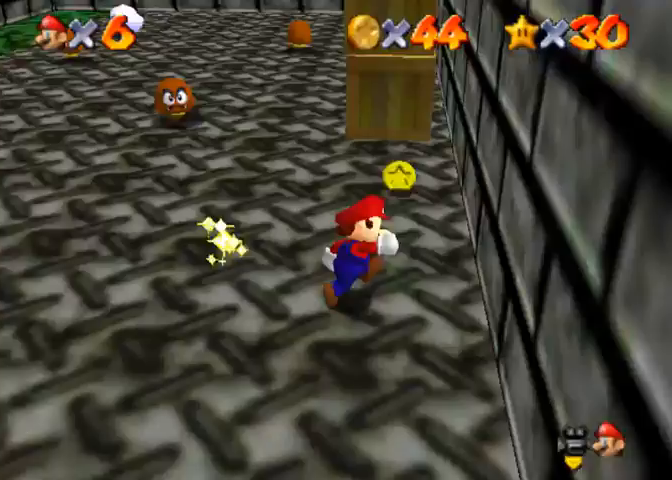
{"buttons": [], "left_stick": "up", "right_stick": "center", "events": [[67, "left_stick", "up"]]}
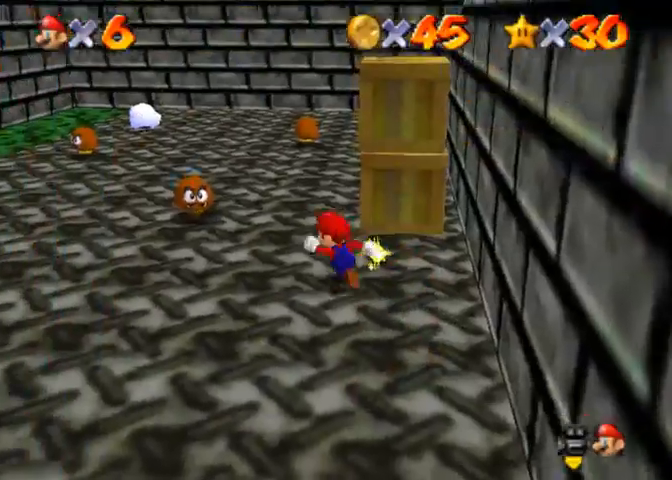
{"buttons": [], "left_stick": "center", "right_stick": "center", "events": [[400, "left_stick", "center"]]}
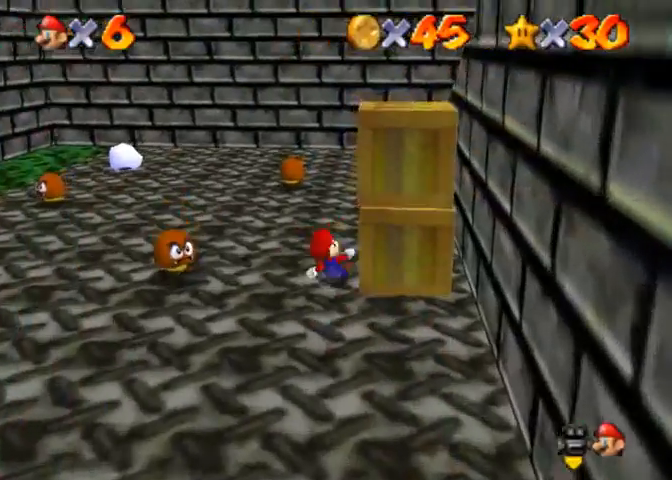
{"buttons": [], "left_stick": "center", "right_stick": "down-left", "events": [[100, "CROSS", "down"], [100, "R1", "down"], [333, "CROSS", "up"], [400, "R1", "up"], [400, "right_stick", "down-left"]]}
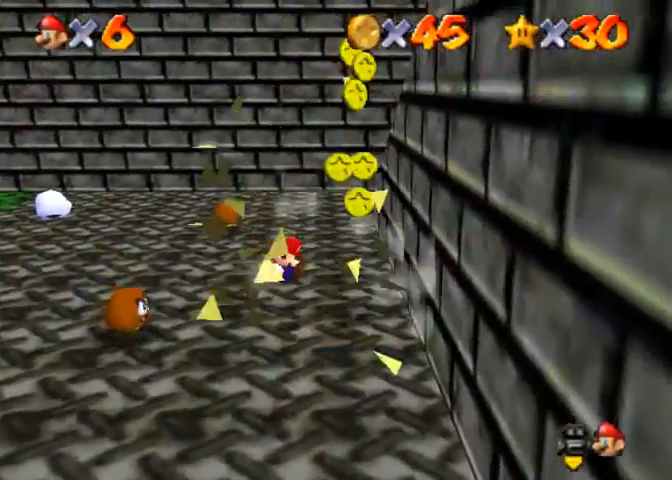
{"buttons": [], "left_stick": "right", "right_stick": "center", "events": [[133, "right_stick", "down"], [267, "left_stick", "right"], [333, "right_stick", "center"]]}
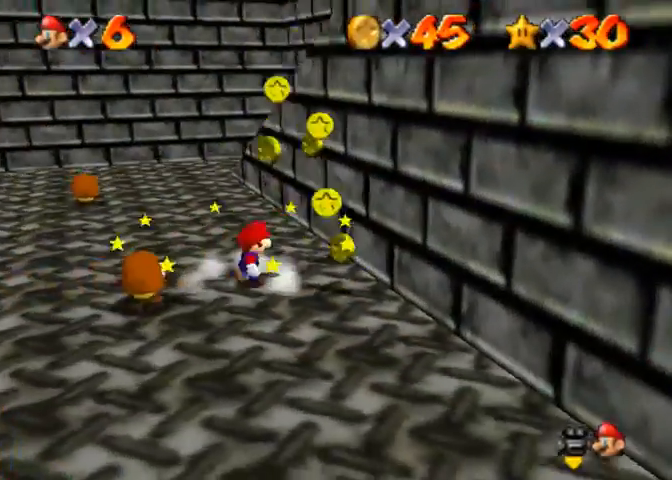
{"buttons": [], "left_stick": "up-left", "right_stick": "center", "events": [[133, "left_stick", "up-right"], [300, "left_stick", "up"], [400, "left_stick", "up-left"]]}
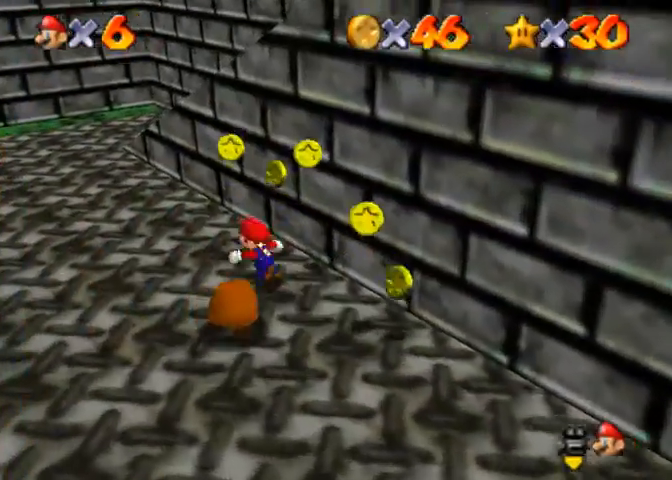
{"buttons": [], "left_stick": "down", "right_stick": "center", "events": [[267, "left_stick", "left"], [367, "left_stick", "down-left"], [500, "left_stick", "down"]]}